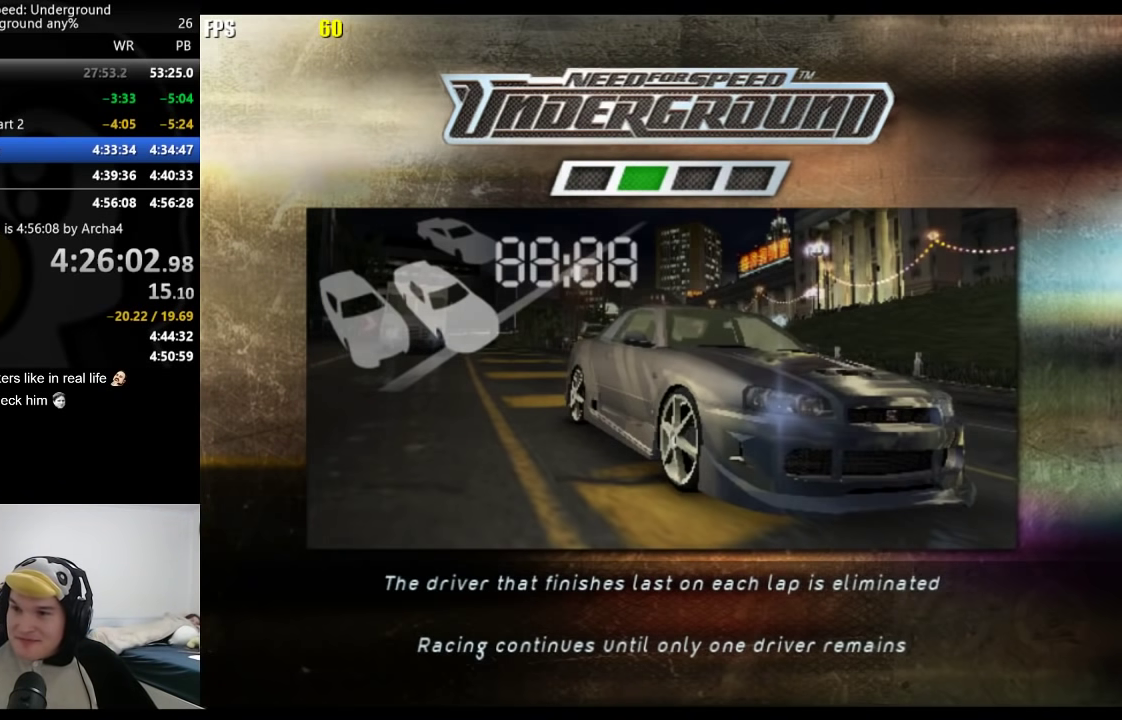
Gameplay with a controller (Xbox layout); each line is a JSON object with the inputs held at the frame after it. "events" lists button and stick changes between this image and that frame as [ms after this image, input, new state], when the widget could be followed in between. Not read: L1 R2.
{"buttons": [], "left_stick": "center", "right_stick": "center", "events": [[33, "A", "down"], [83, "A", "up"], [150, "A", "down"], [350, "A", "up"], [417, "A", "down"], [467, "A", "up"]]}
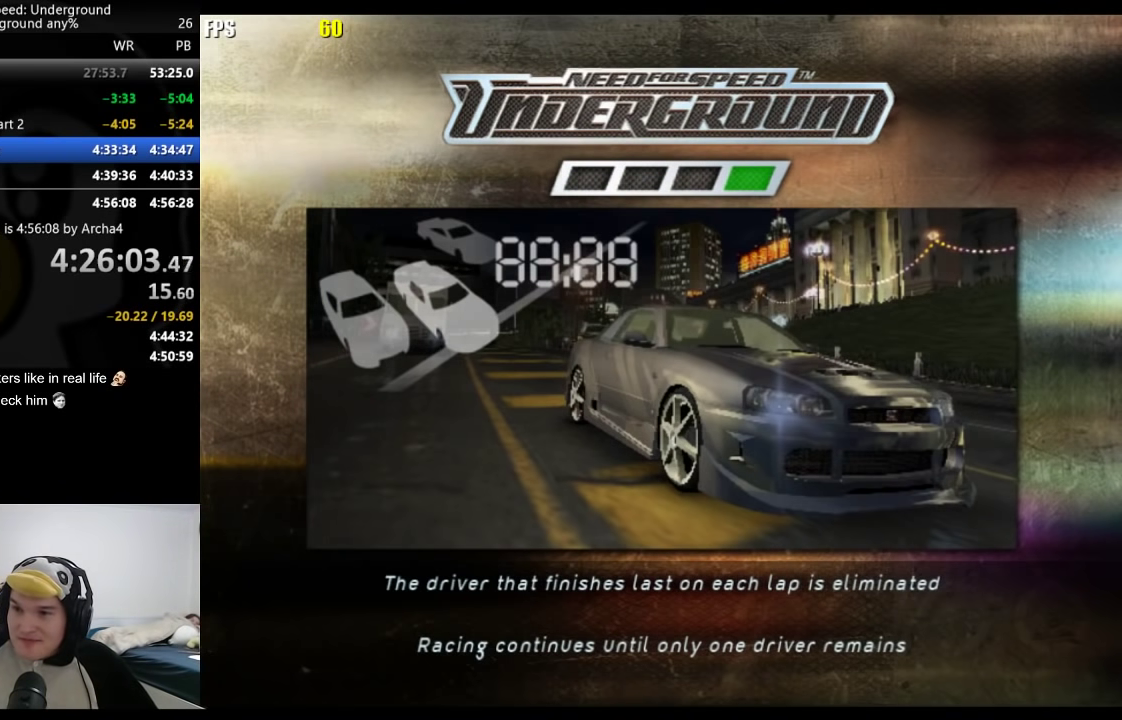
{"buttons": [], "left_stick": "center", "right_stick": "center", "events": [[50, "A", "down"], [100, "A", "up"], [150, "A", "down"], [200, "A", "up"], [417, "A", "down"], [467, "A", "up"]]}
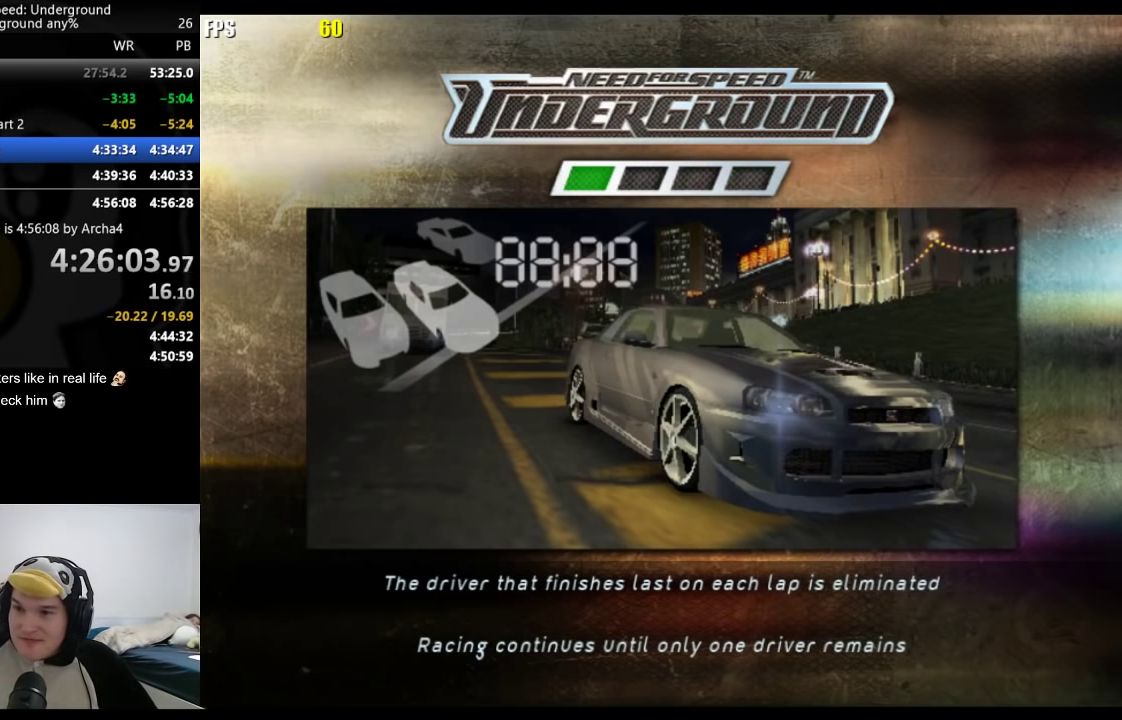
{"buttons": [], "left_stick": "center", "right_stick": "center", "events": [[167, "A", "down"], [217, "A", "up"], [417, "A", "down"], [467, "A", "up"]]}
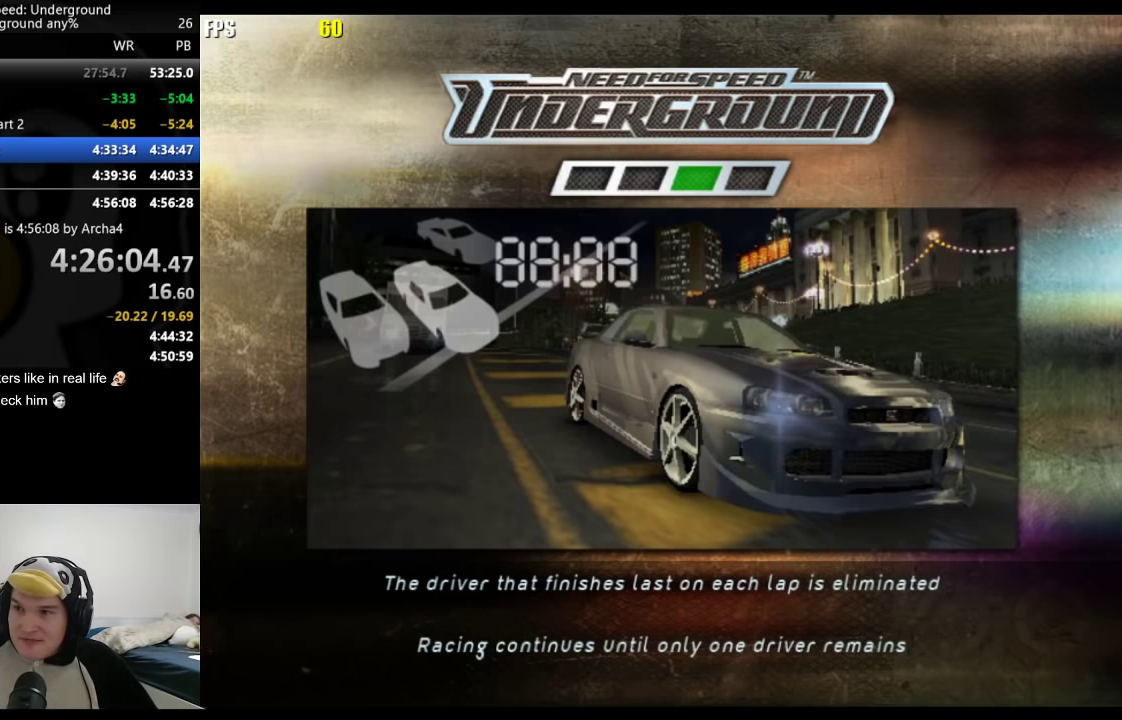
{"buttons": ["A"], "left_stick": "center", "right_stick": "center", "events": [[50, "A", "down"], [100, "A", "up"], [233, "A", "down"], [400, "A", "up"], [450, "A", "down"]]}
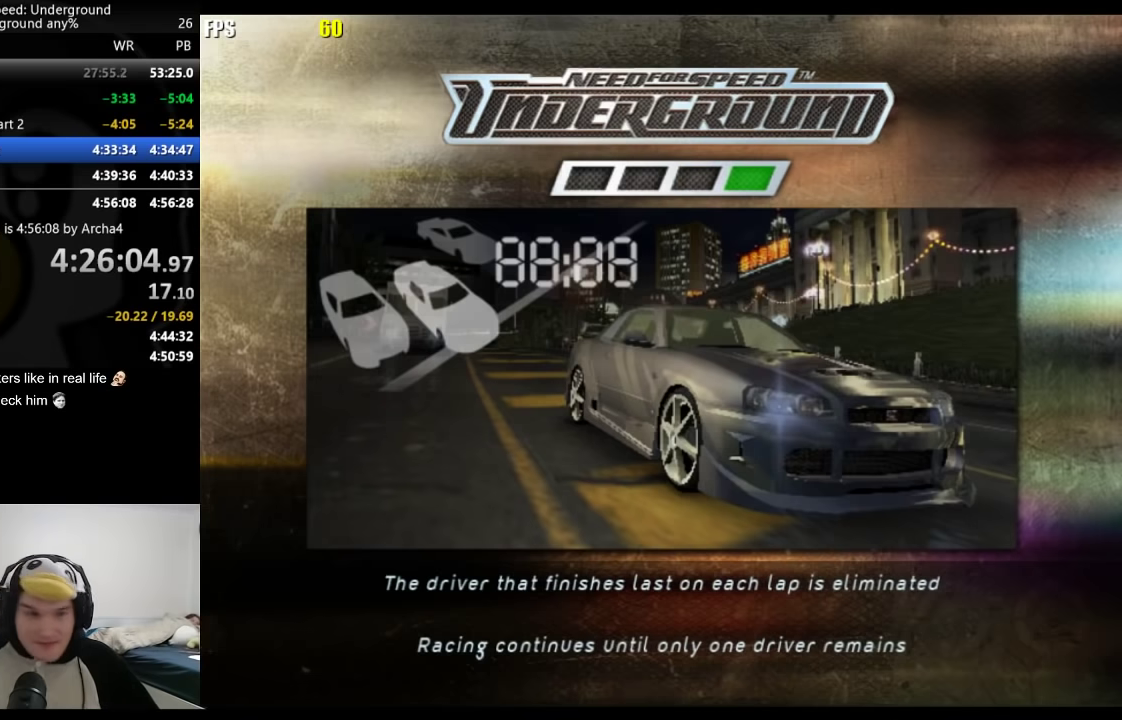
{"buttons": ["A"], "left_stick": "center", "right_stick": "center", "events": [[100, "A", "up"], [167, "A", "down"], [217, "A", "up"], [267, "A", "down"], [333, "A", "up"], [500, "A", "down"]]}
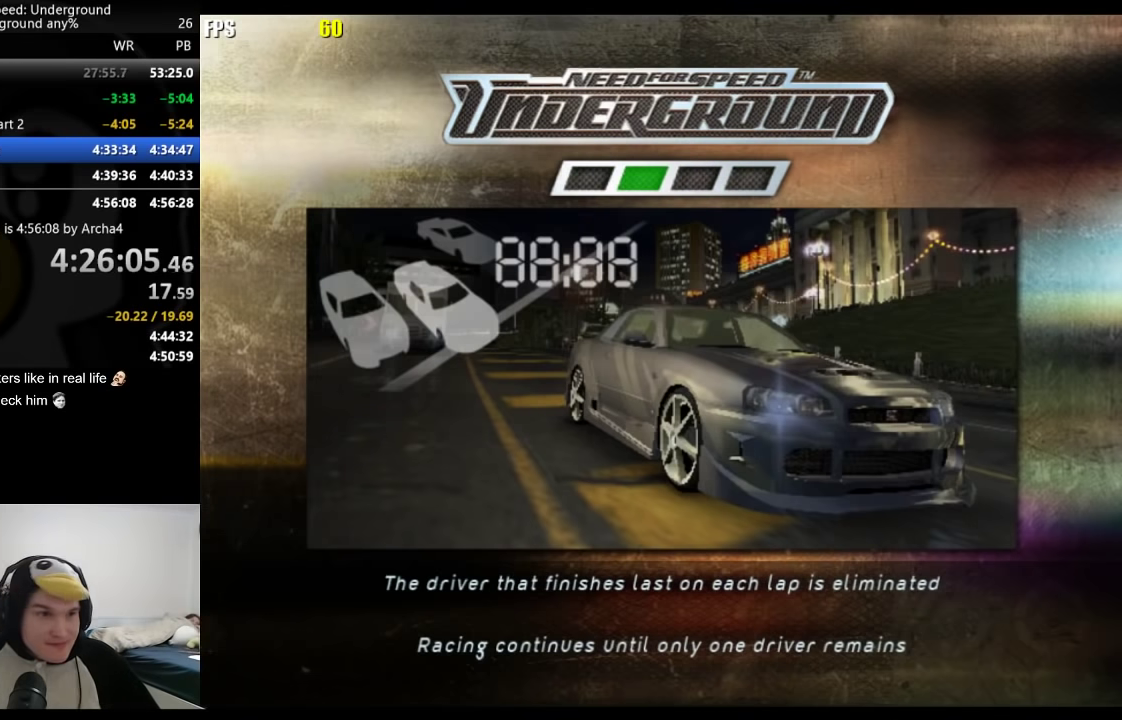
{"buttons": [], "left_stick": "center", "right_stick": "center", "events": [[67, "A", "up"], [183, "A", "down"], [233, "A", "up"]]}
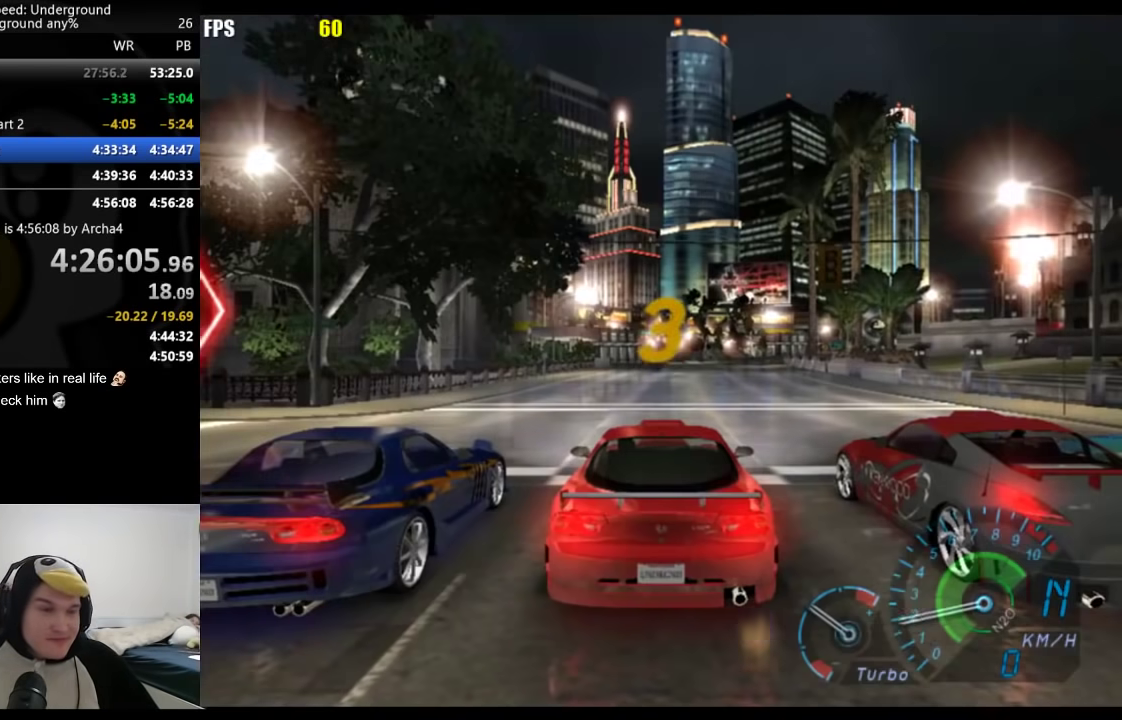
{"buttons": [], "left_stick": "center", "right_stick": "center", "events": []}
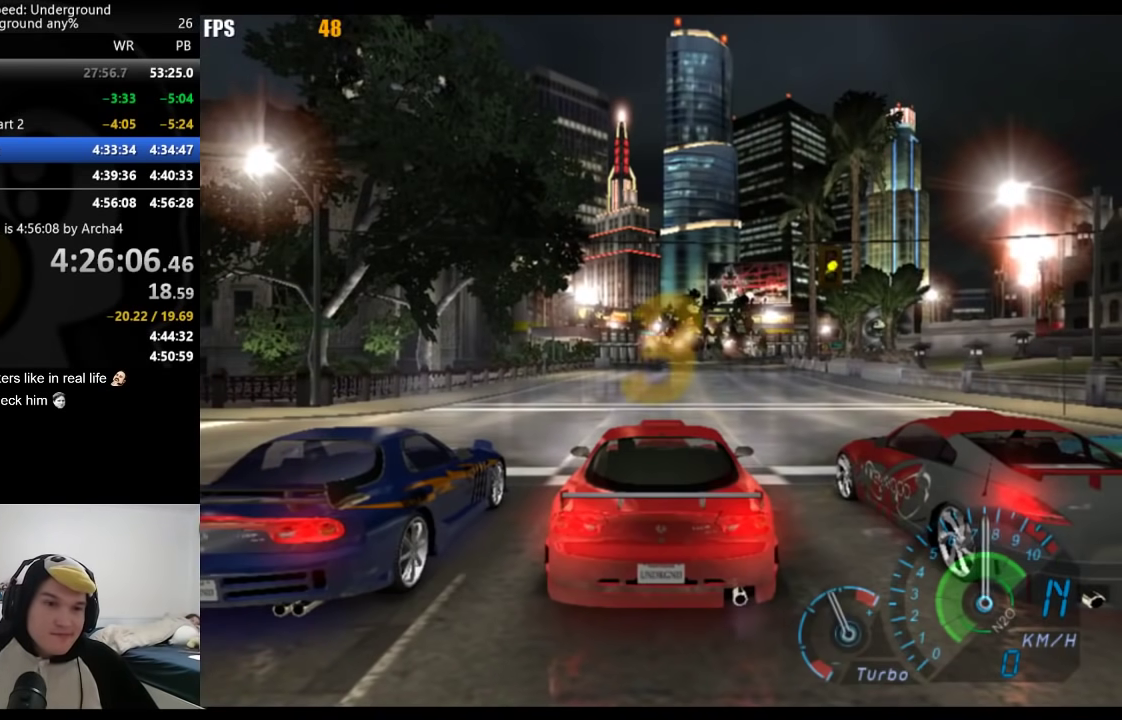
{"buttons": [], "left_stick": "center", "right_stick": "center", "events": []}
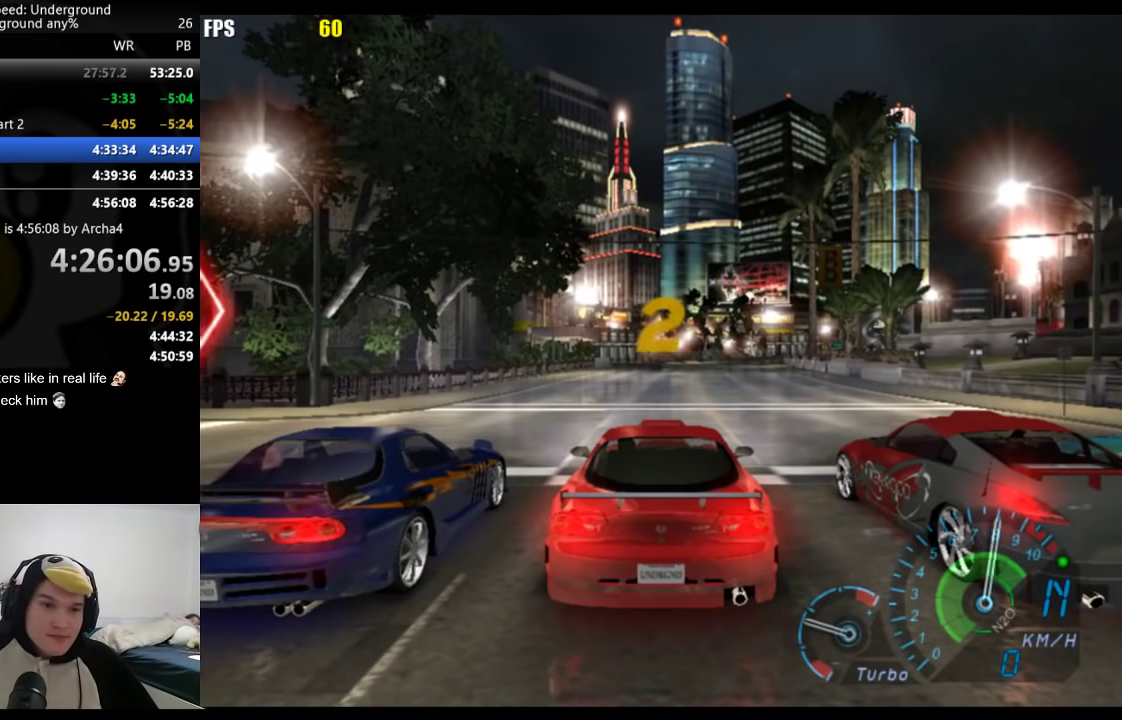
{"buttons": [], "left_stick": "center", "right_stick": "center", "events": []}
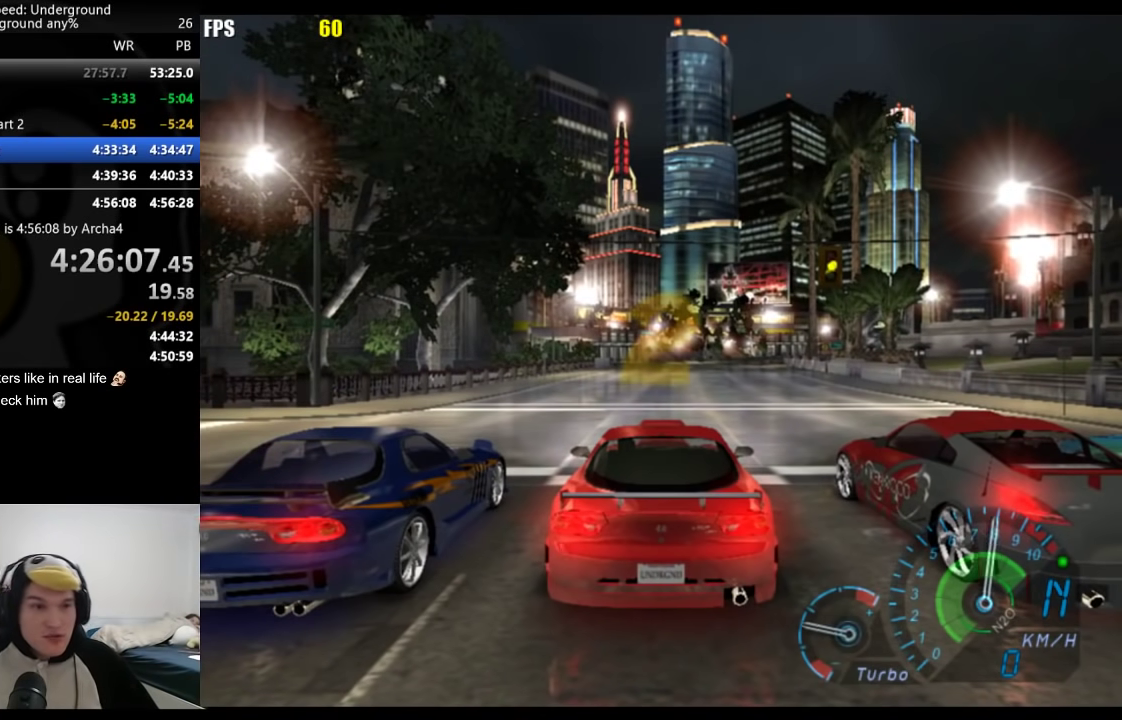
{"buttons": [], "left_stick": "center", "right_stick": "center", "events": []}
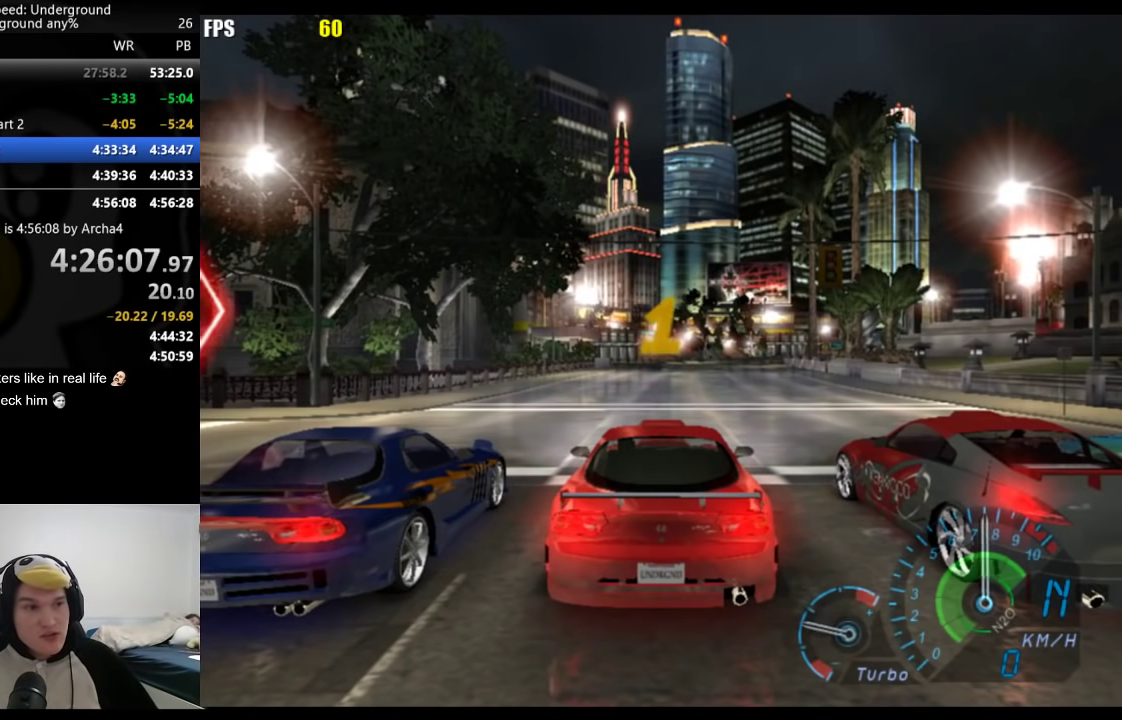
{"buttons": [], "left_stick": "center", "right_stick": "center", "events": []}
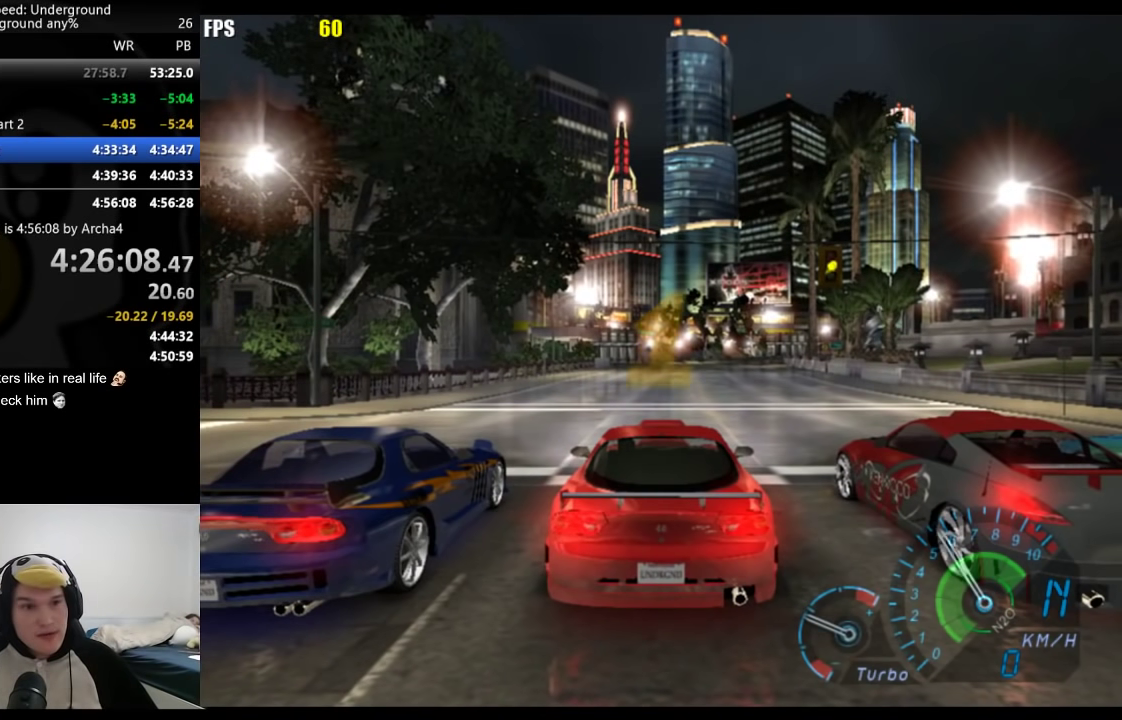
{"buttons": [], "left_stick": "center", "right_stick": "center", "events": []}
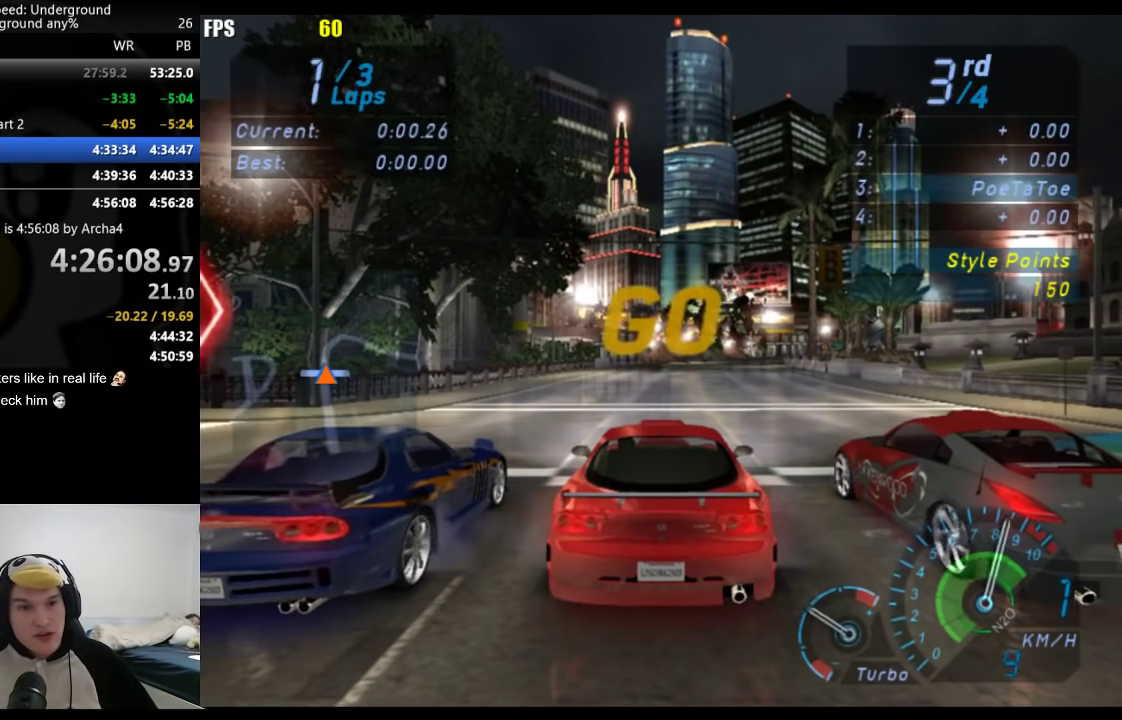
{"buttons": [], "left_stick": "center", "right_stick": "center", "events": []}
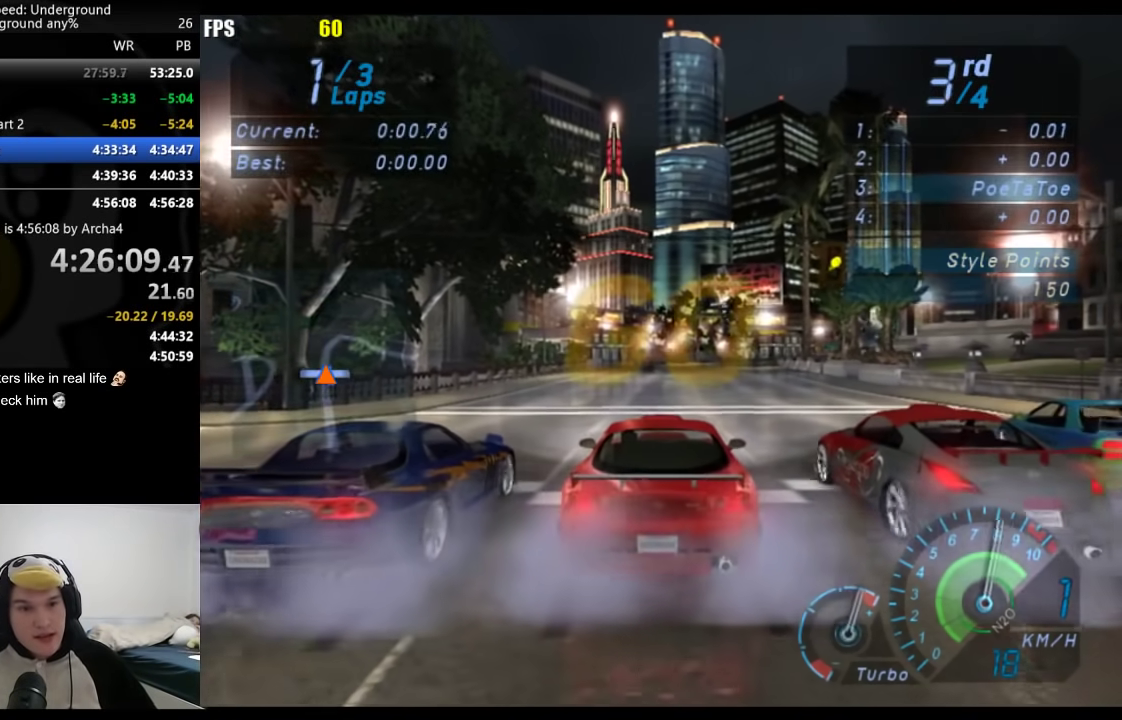
{"buttons": [], "left_stick": "center", "right_stick": "center", "events": []}
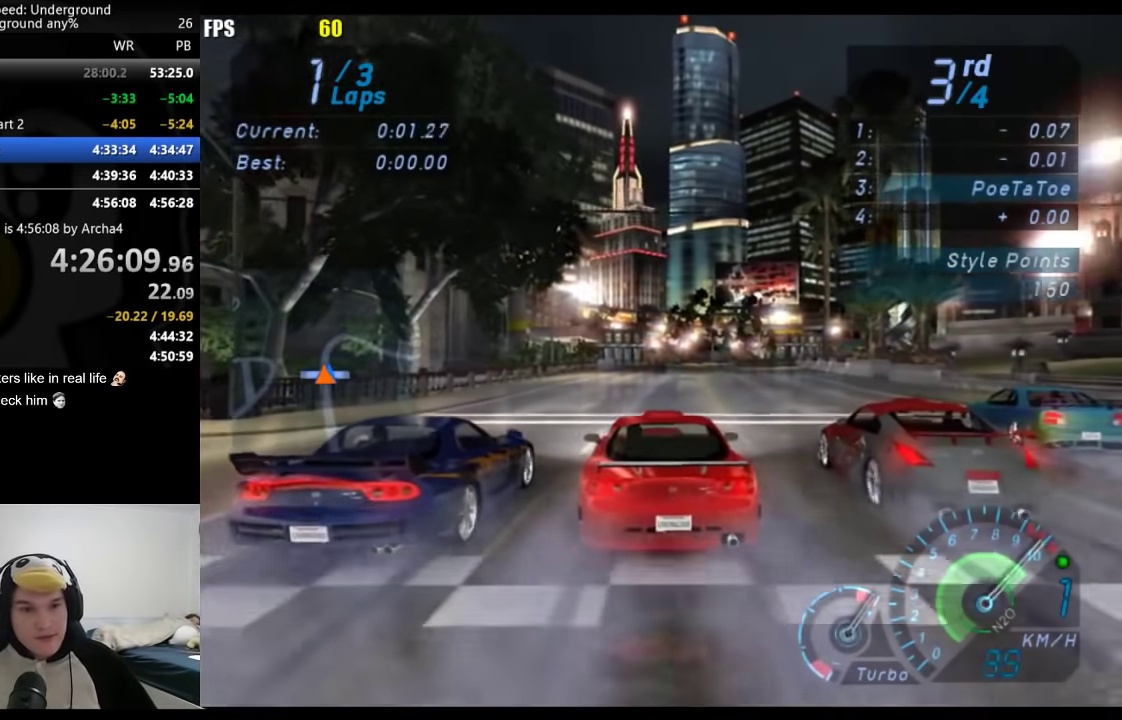
{"buttons": [], "left_stick": "center", "right_stick": "center", "events": []}
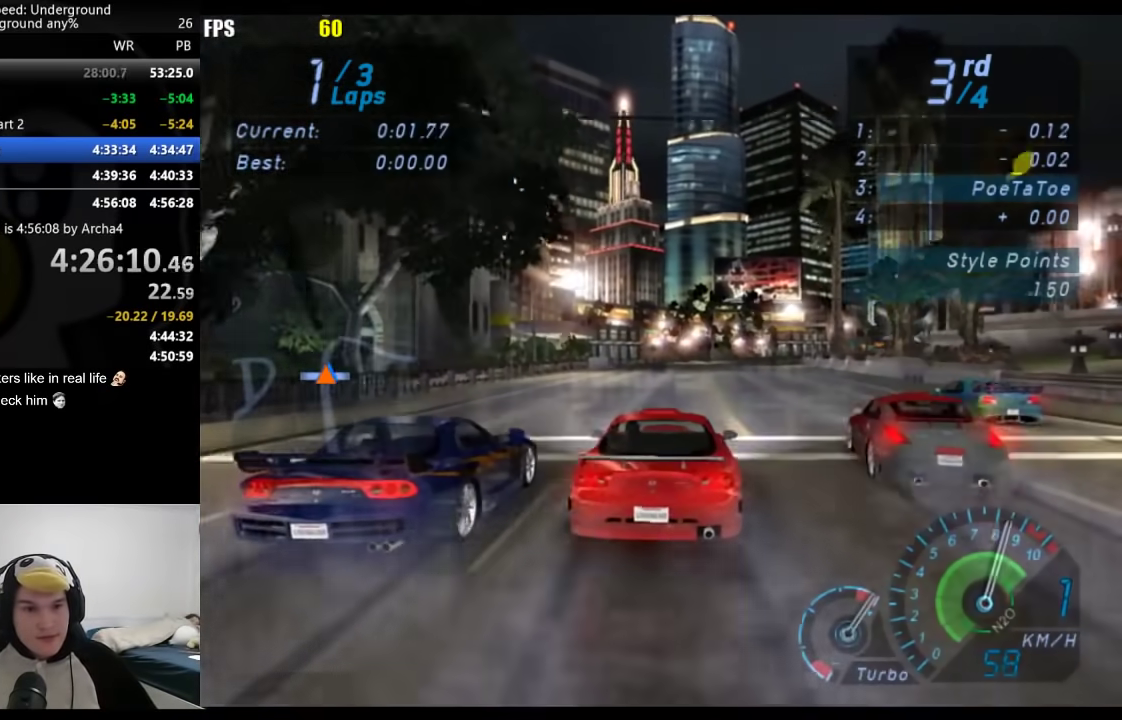
{"buttons": ["B"], "left_stick": "center", "right_stick": "center", "events": [[500, "B", "down"]]}
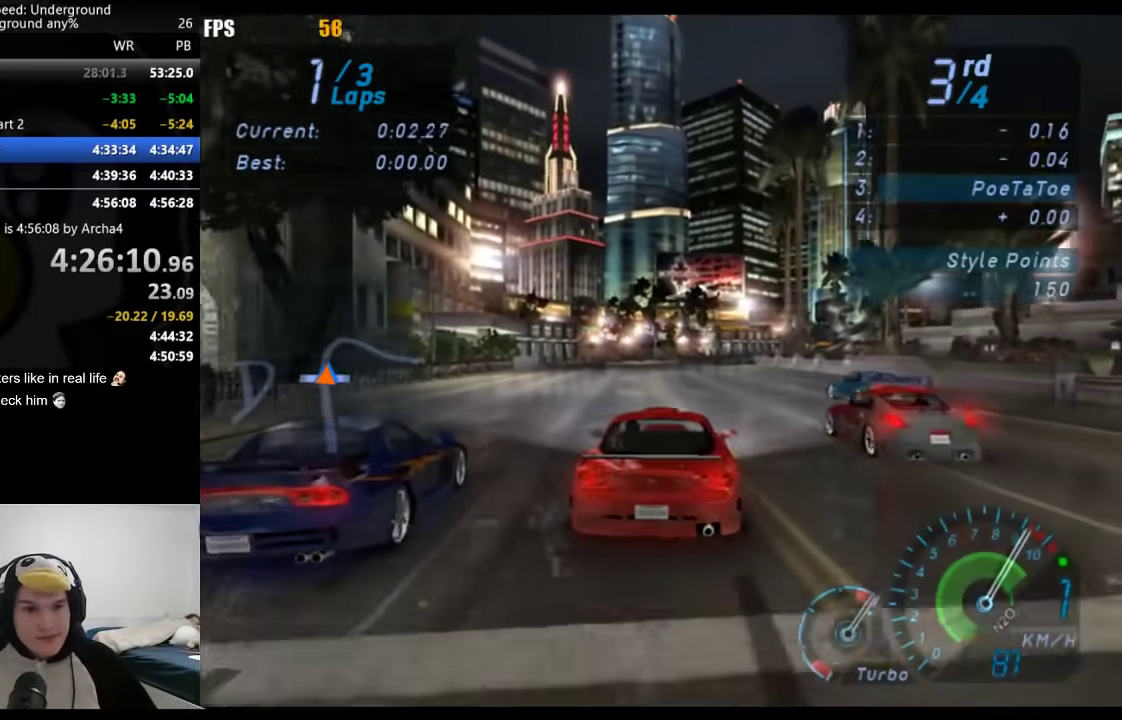
{"buttons": ["A"], "left_stick": "center", "right_stick": "center", "events": [[67, "B", "up"], [183, "A", "down"]]}
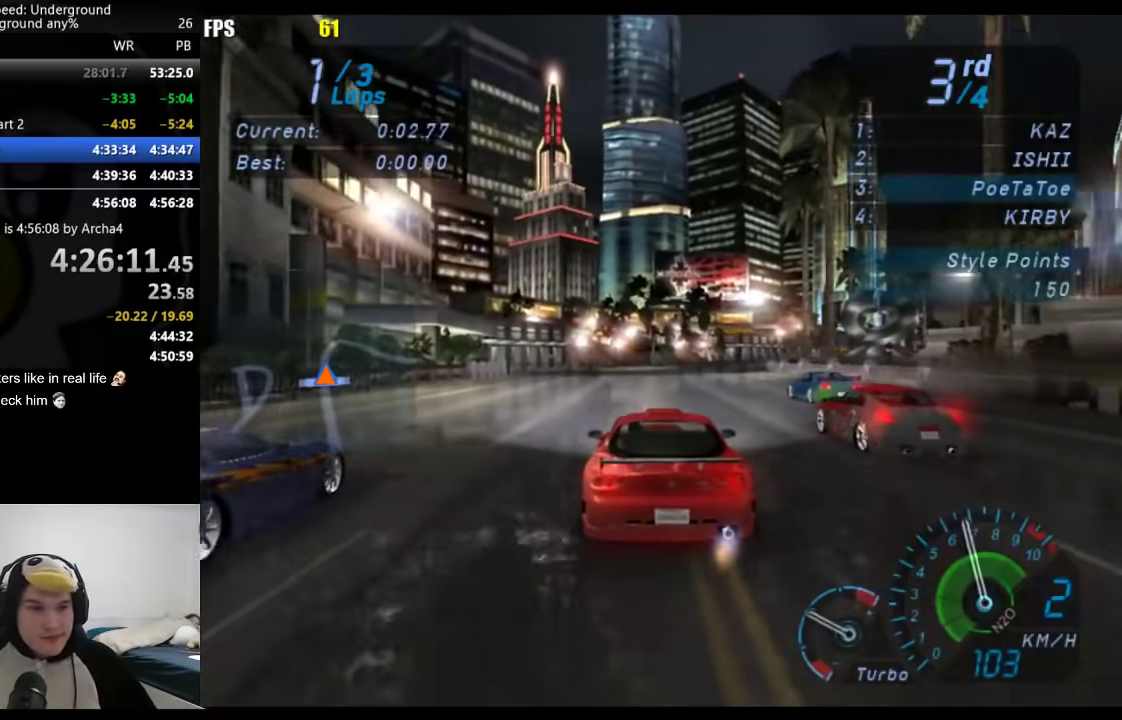
{"buttons": ["A"], "left_stick": "center", "right_stick": "center", "events": []}
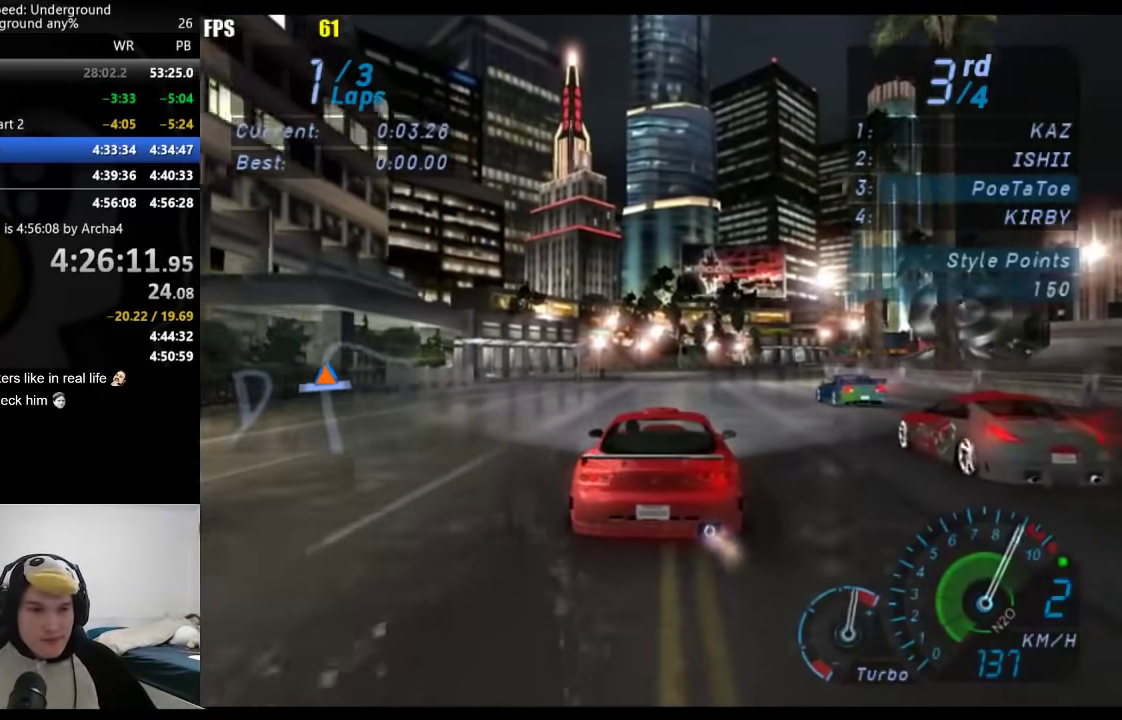
{"buttons": ["A"], "left_stick": "center", "right_stick": "center", "events": [[283, "B", "down"], [433, "B", "up"]]}
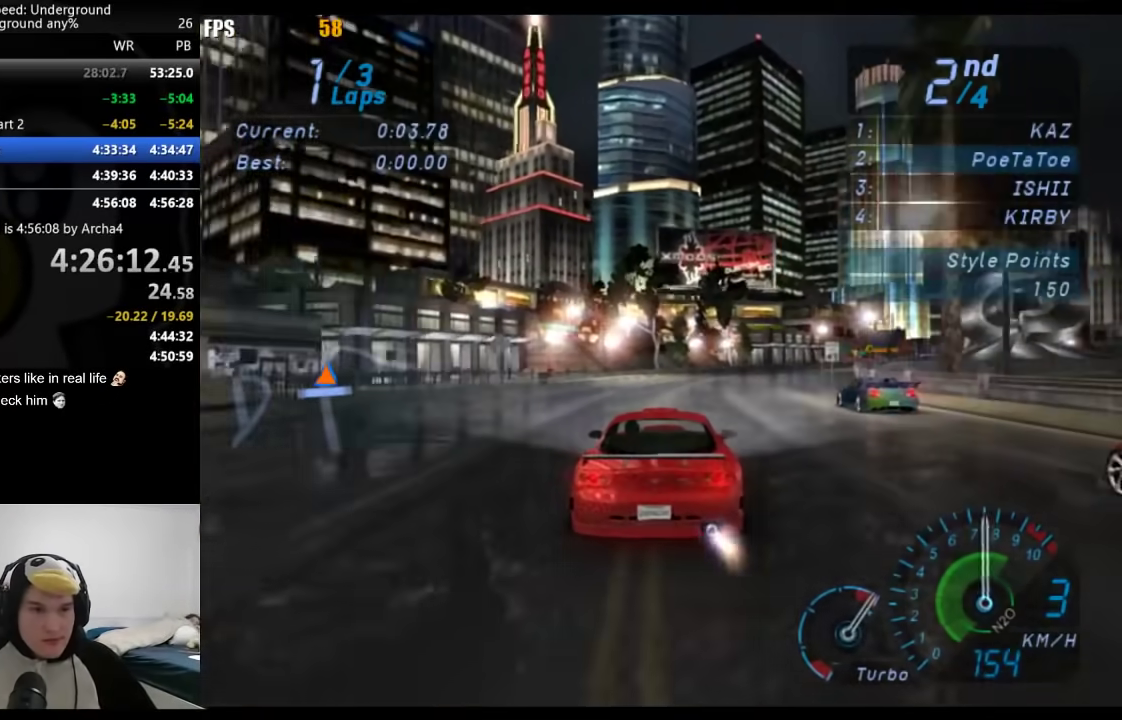
{"buttons": ["A"], "left_stick": "center", "right_stick": "center", "events": [[400, "left_stick", "right"], [467, "left_stick", "center"]]}
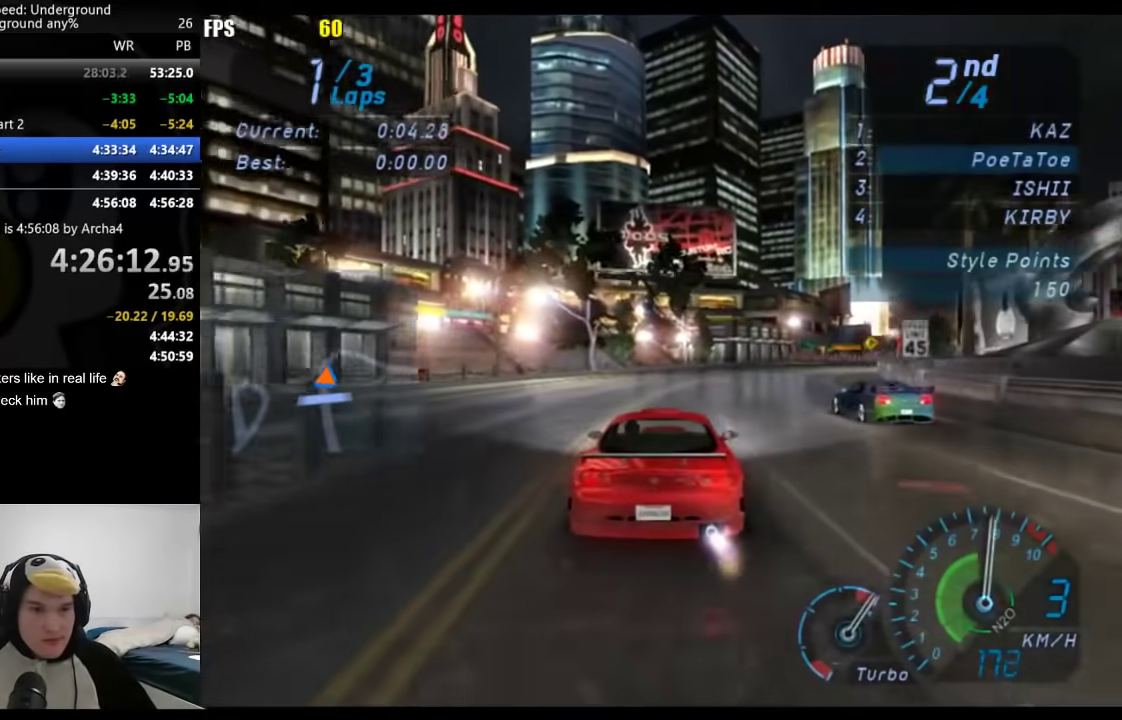
{"buttons": ["A"], "left_stick": "center", "right_stick": "center", "events": [[300, "left_stick", "right"], [383, "left_stick", "center"]]}
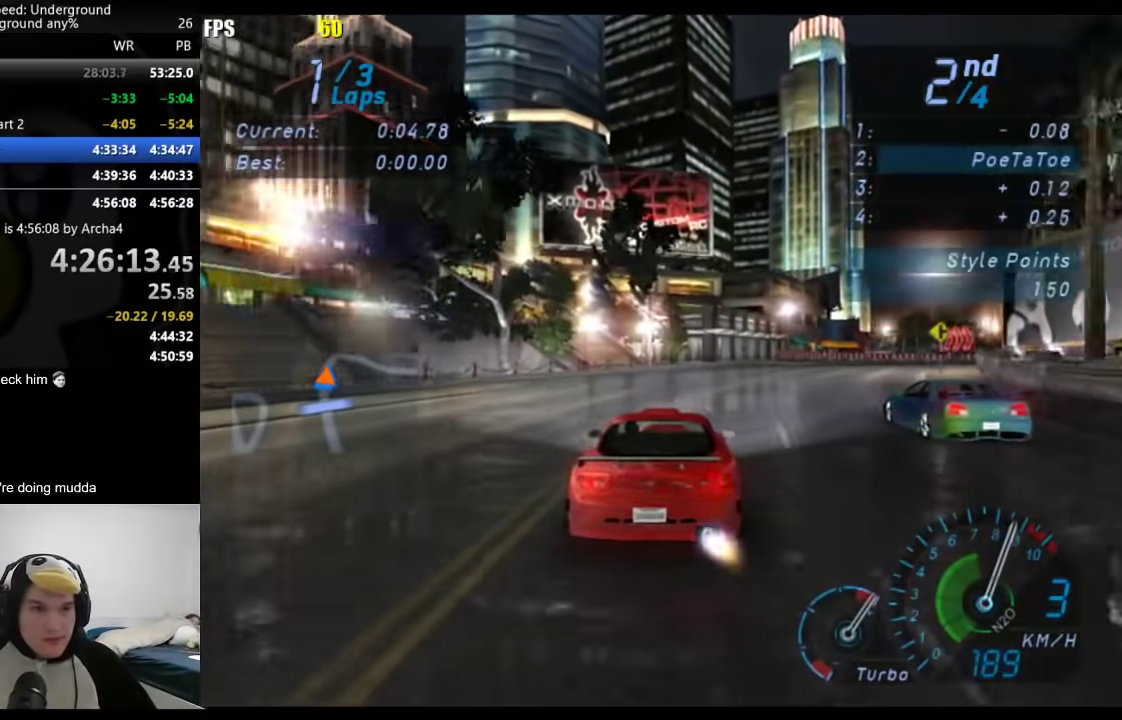
{"buttons": ["A"], "left_stick": "right", "right_stick": "center", "events": [[50, "left_stick", "right"], [200, "left_stick", "center"], [267, "left_stick", "right"]]}
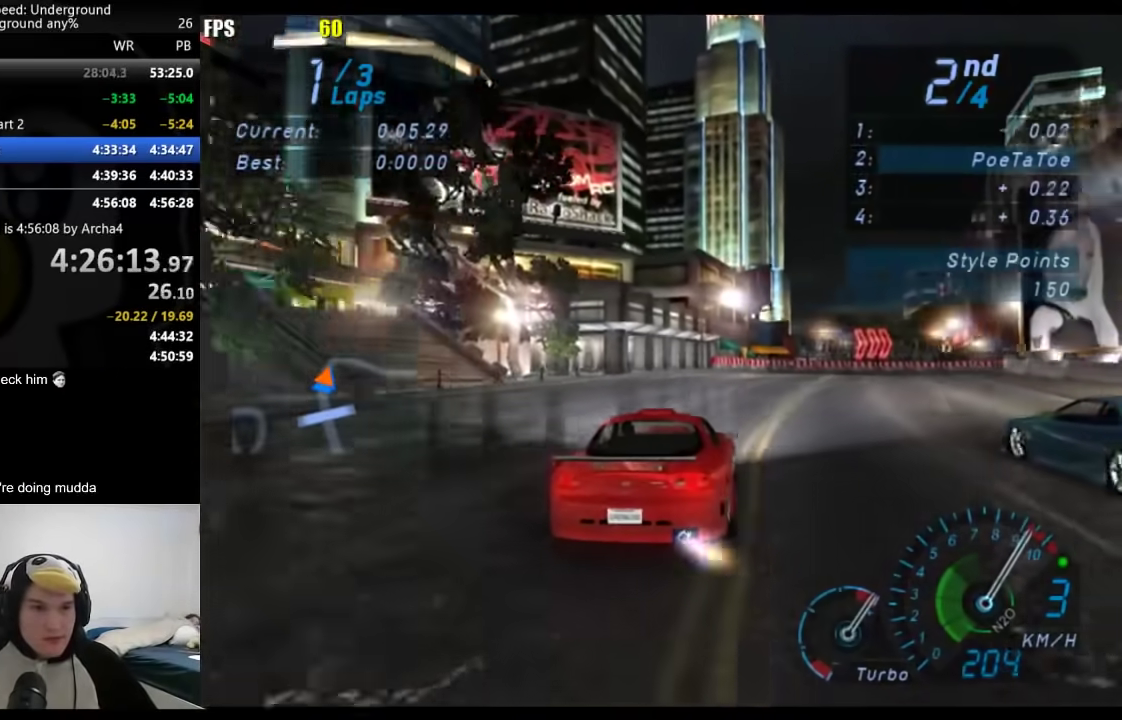
{"buttons": [], "left_stick": "up-right", "right_stick": "center", "events": [[117, "A", "up"], [200, "B", "down"], [267, "B", "up"], [400, "left_stick", "up-right"]]}
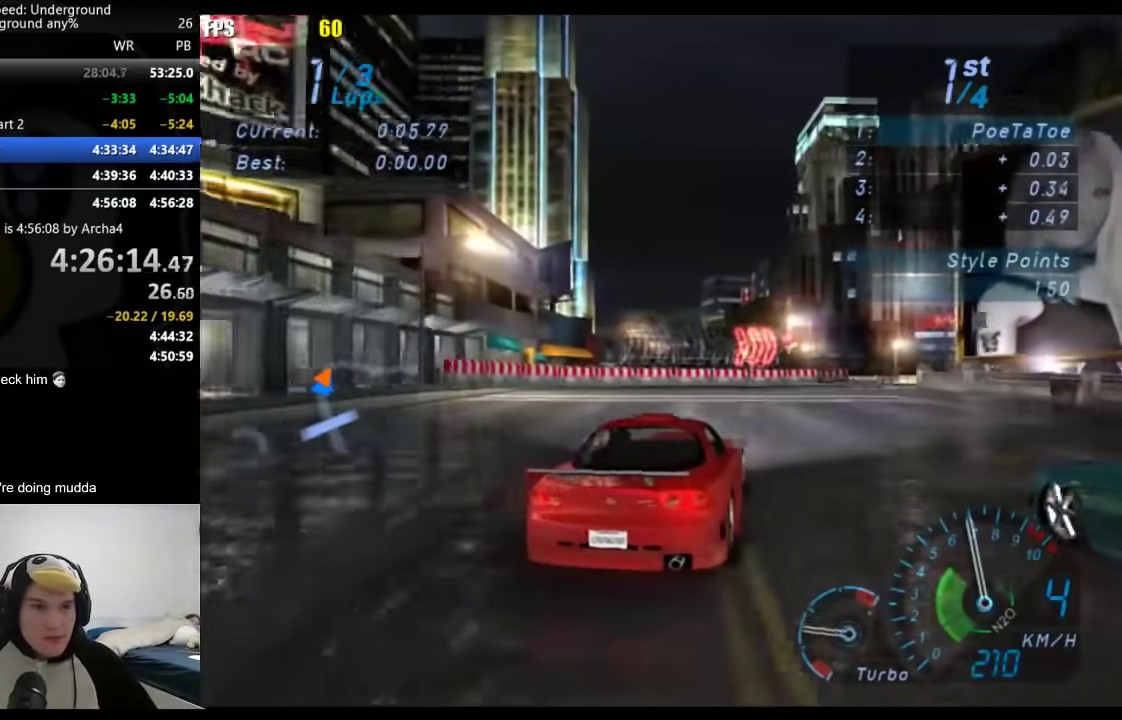
{"buttons": [], "left_stick": "right", "right_stick": "center", "events": [[33, "left_stick", "right"], [267, "left_stick", "up-right"], [400, "left_stick", "right"]]}
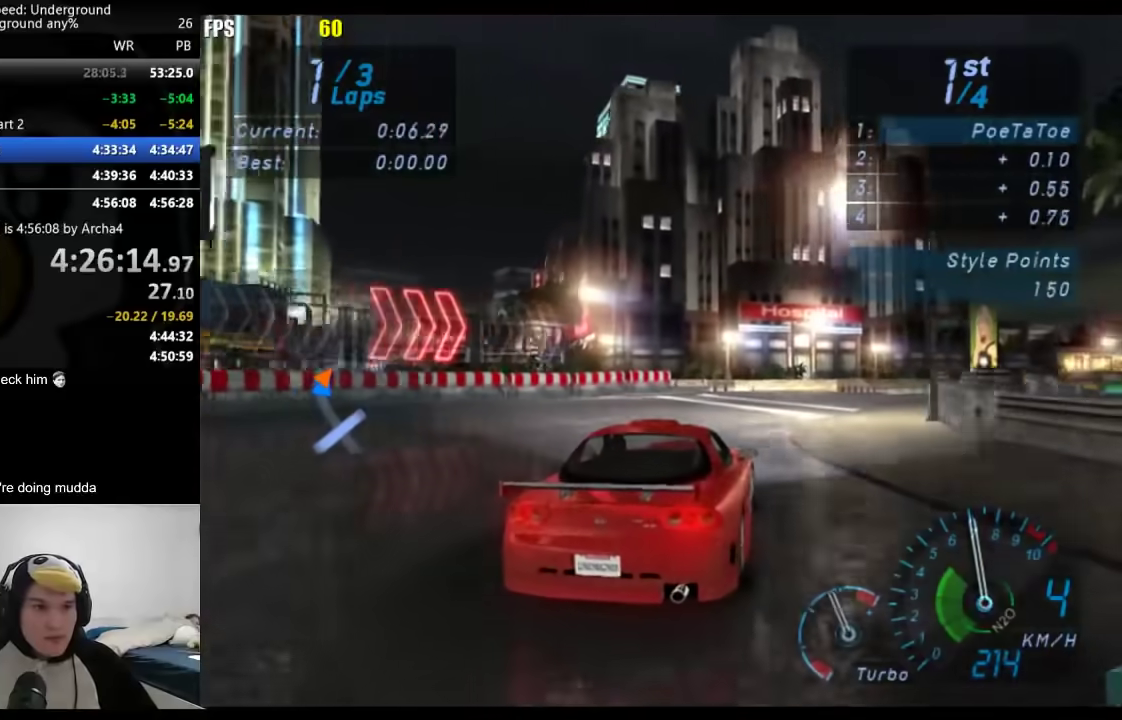
{"buttons": [], "left_stick": "center", "right_stick": "center", "events": [[483, "left_stick", "center"]]}
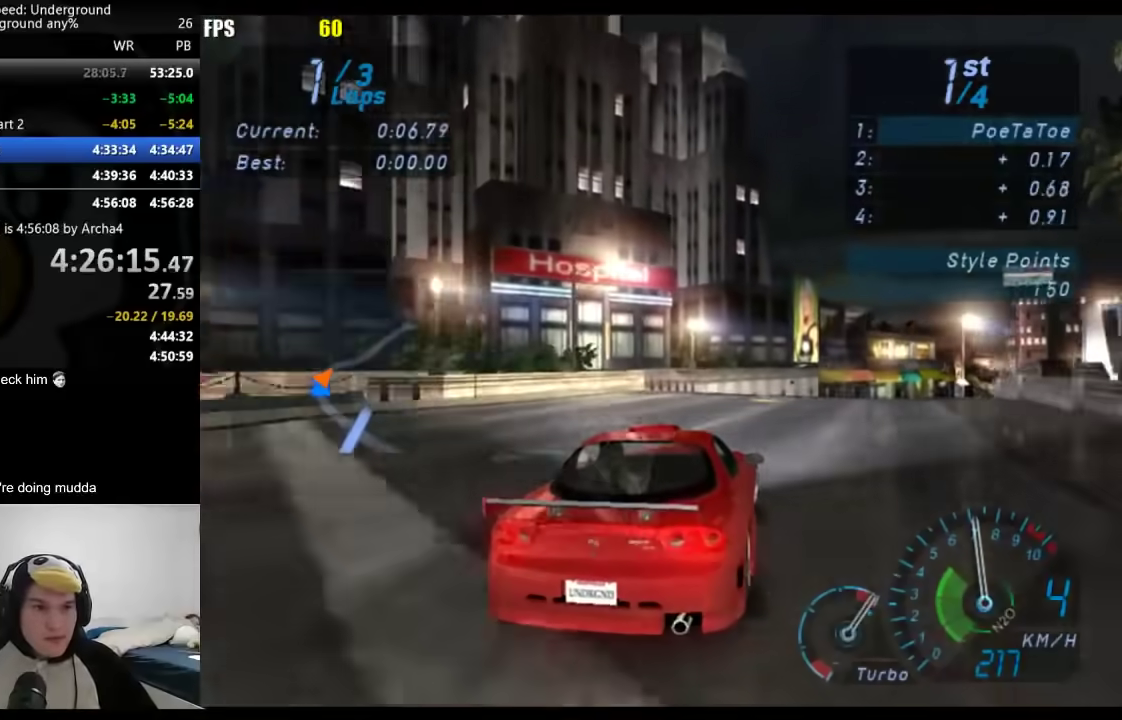
{"buttons": [], "left_stick": "right", "right_stick": "center", "events": [[117, "left_stick", "right"], [233, "left_stick", "center"], [367, "left_stick", "right"]]}
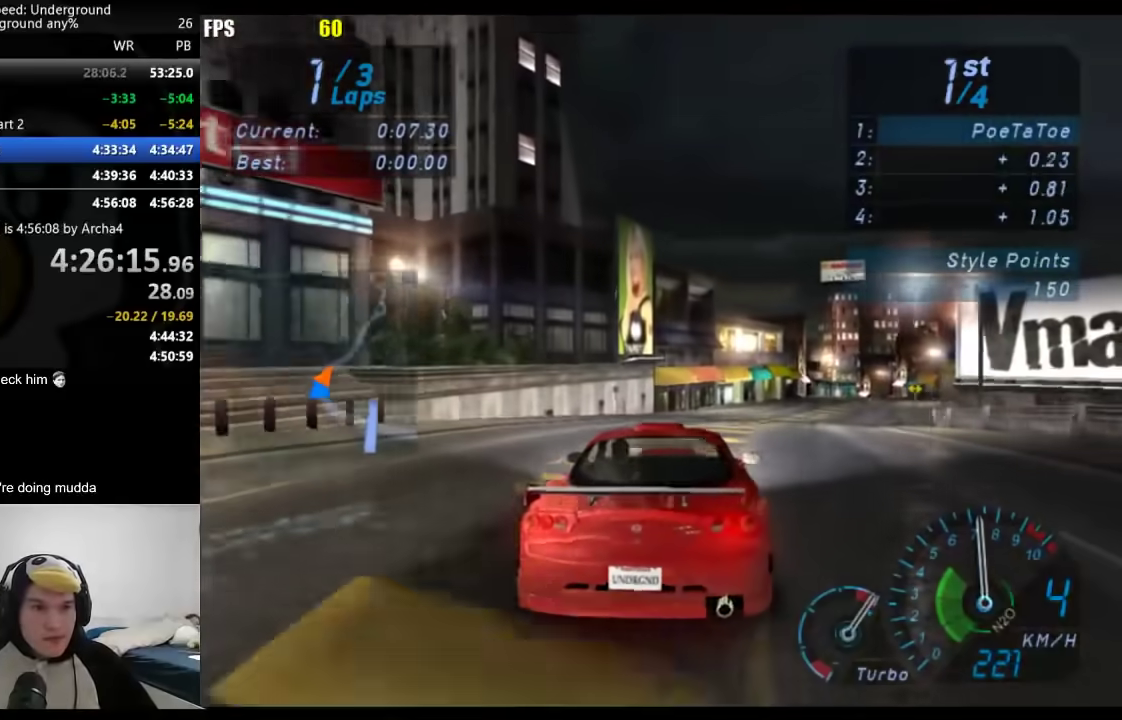
{"buttons": [], "left_stick": "right", "right_stick": "center", "events": [[17, "left_stick", "center"], [167, "left_stick", "right"], [267, "left_stick", "center"], [350, "left_stick", "right"]]}
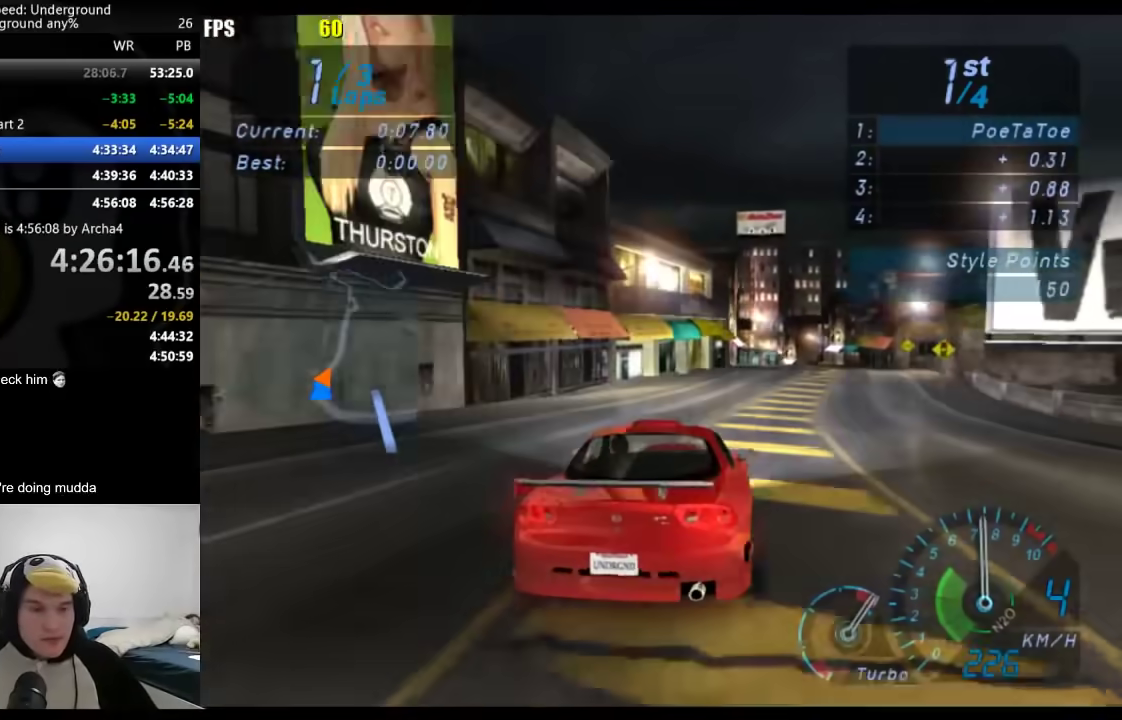
{"buttons": [], "left_stick": "center", "right_stick": "center", "events": [[33, "left_stick", "center"], [117, "left_stick", "right"], [283, "left_stick", "center"], [383, "left_stick", "right"], [500, "left_stick", "center"]]}
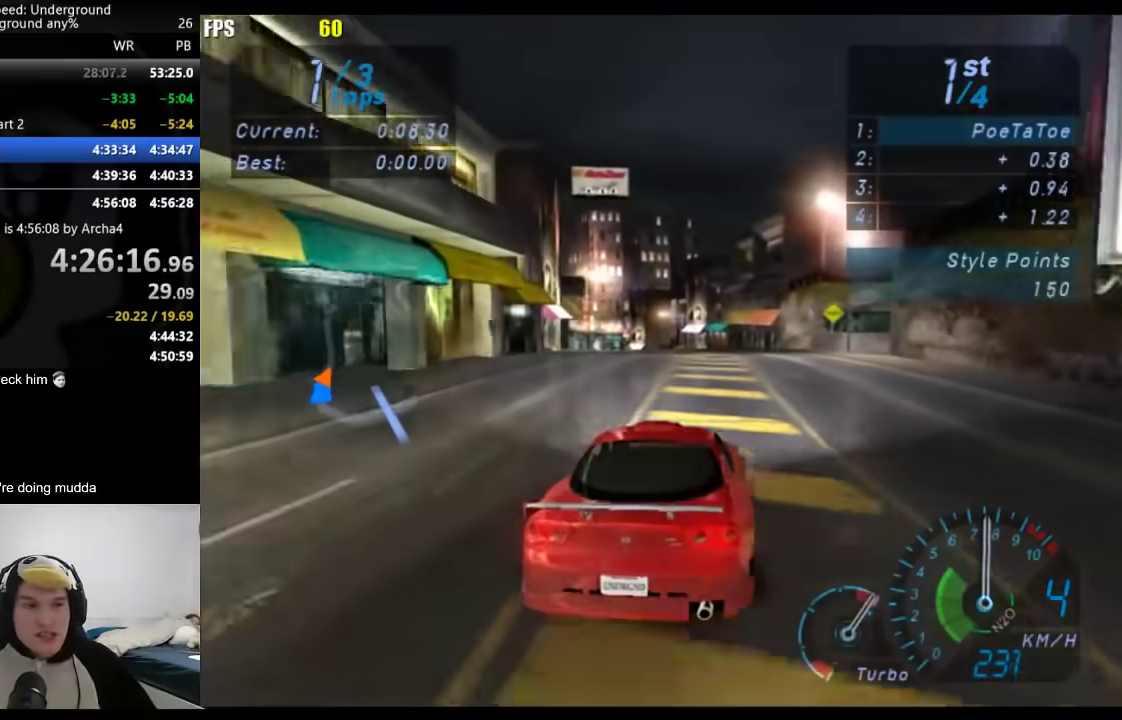
{"buttons": [], "left_stick": "down-left", "right_stick": "center", "events": [[83, "left_stick", "down-left"], [317, "left_stick", "center"], [467, "left_stick", "down-left"]]}
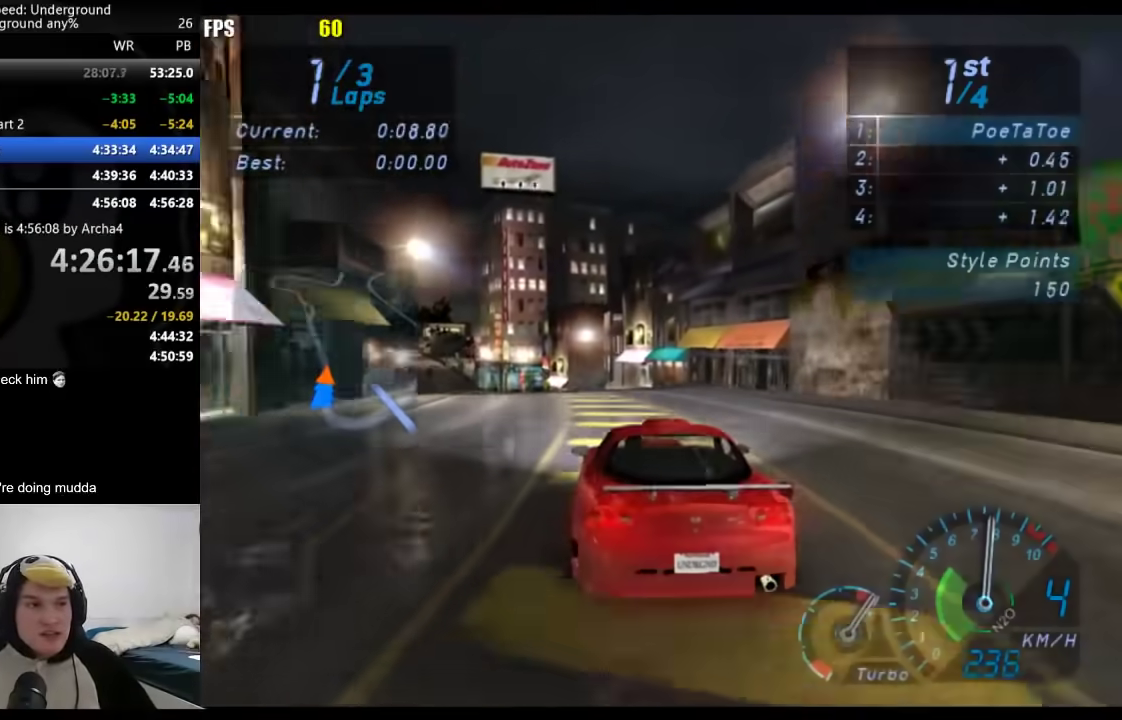
{"buttons": [], "left_stick": "down-left", "right_stick": "center", "events": [[400, "left_stick", "center"], [467, "left_stick", "down-left"]]}